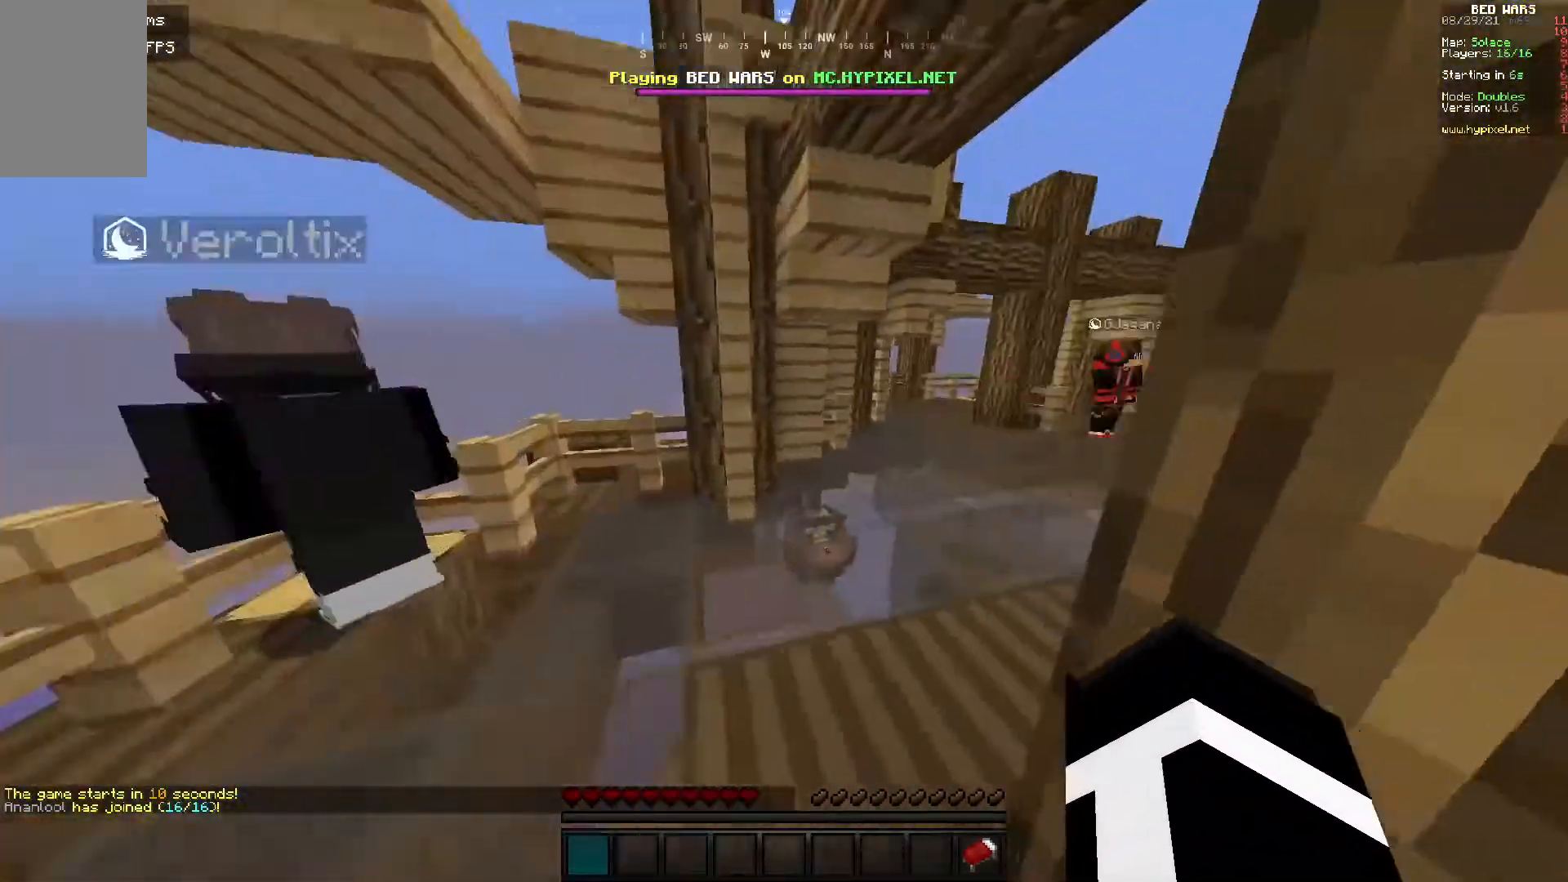
Gameplay with keyboard and mouse; each line is a JSON object with the keys and mouse buttons held at the frame after it. "events" lists presses ("down") and releases ("up") of "a", "d", "s", "w", "mouse_left" and "mouse_right" between this image and that frame as [ms after this image, input, new state], when the widget could be followed in between. "mouse_left", "mouse_right" = the "left", "right" buttons of the "mouse" list. No other keys are recorded. Fast repeated clicks can show as one long hold. Mouse movement is not recorded.
{"keys": ["w"], "mouse": [], "events": [[200, "d", "down"], [500, "d", "up"]]}
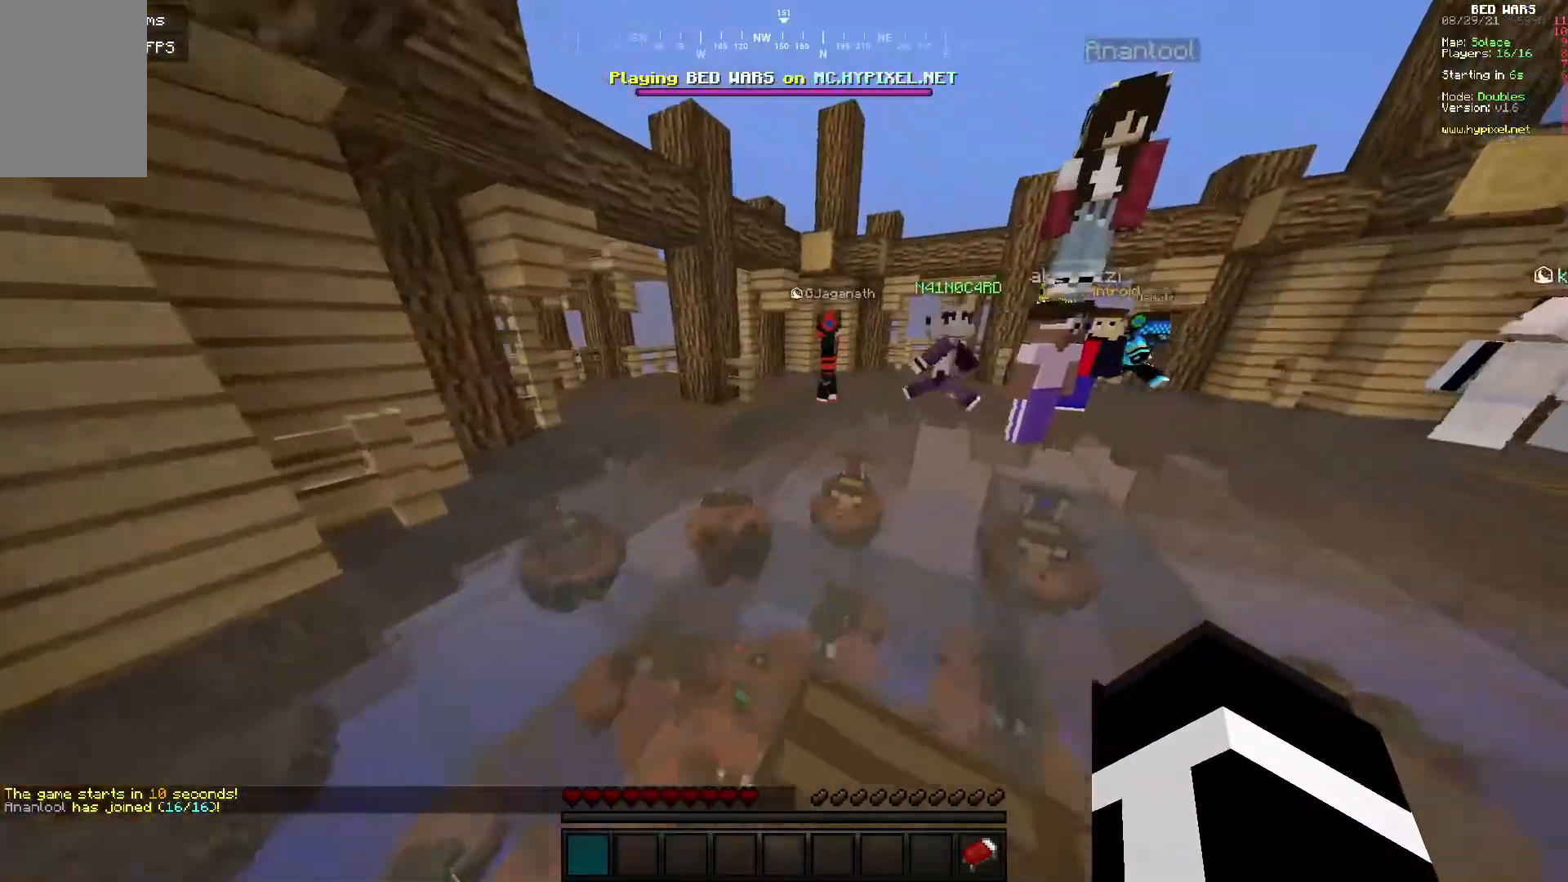
{"keys": ["w"], "mouse": [], "events": []}
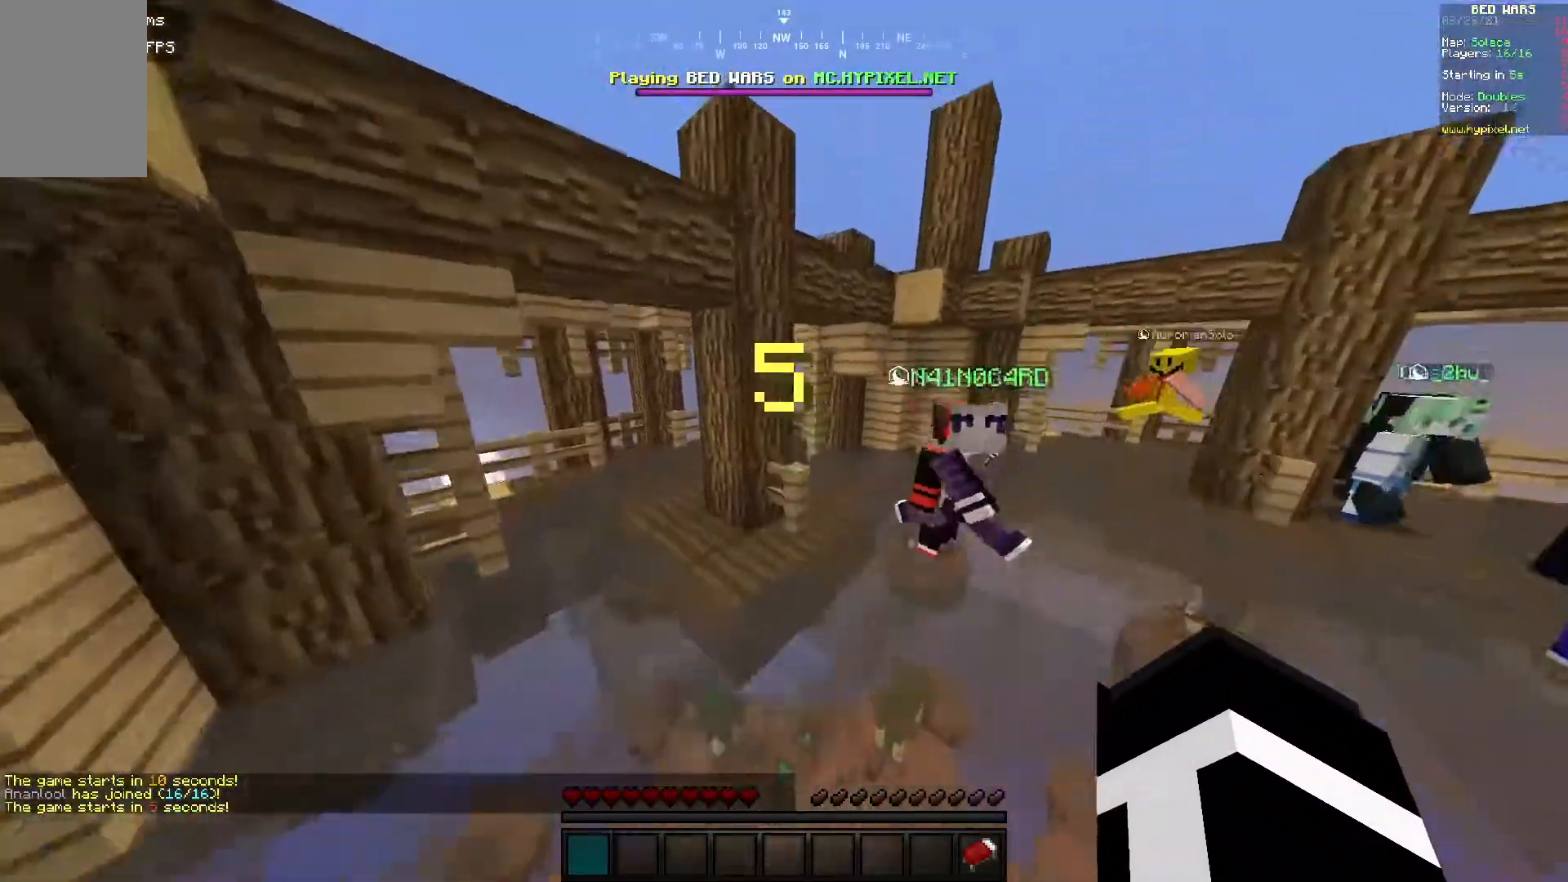
{"keys": ["a", "w"], "mouse": [], "events": [[267, "a", "down"]]}
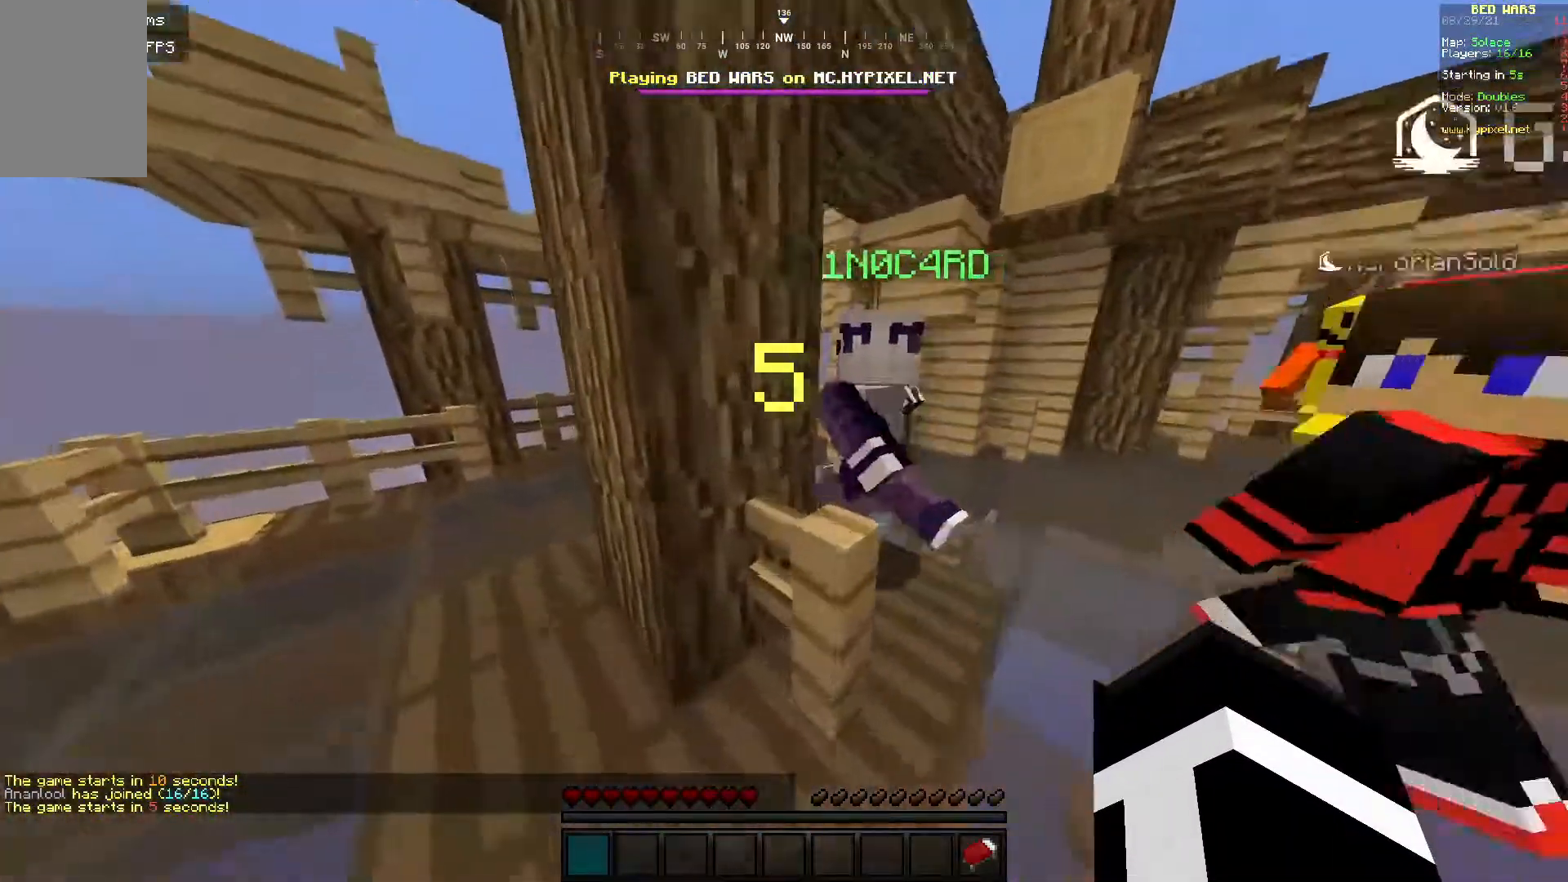
{"keys": ["a", "w"], "mouse": [], "events": [[150, "w", "up"], [367, "w", "down"]]}
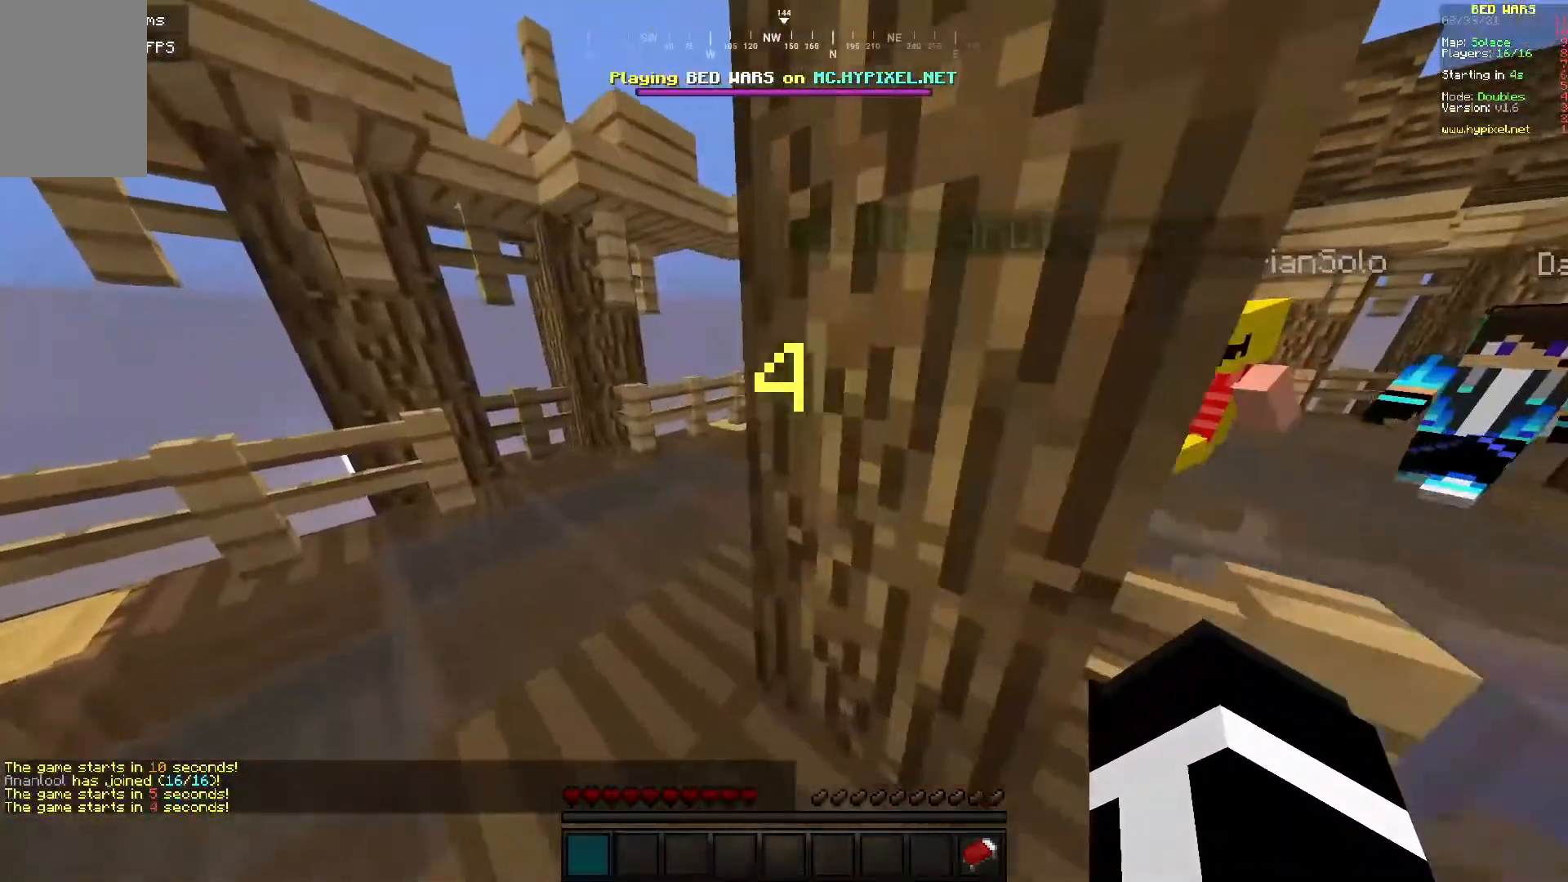
{"keys": ["w"], "mouse": [], "events": [[300, "a", "up"]]}
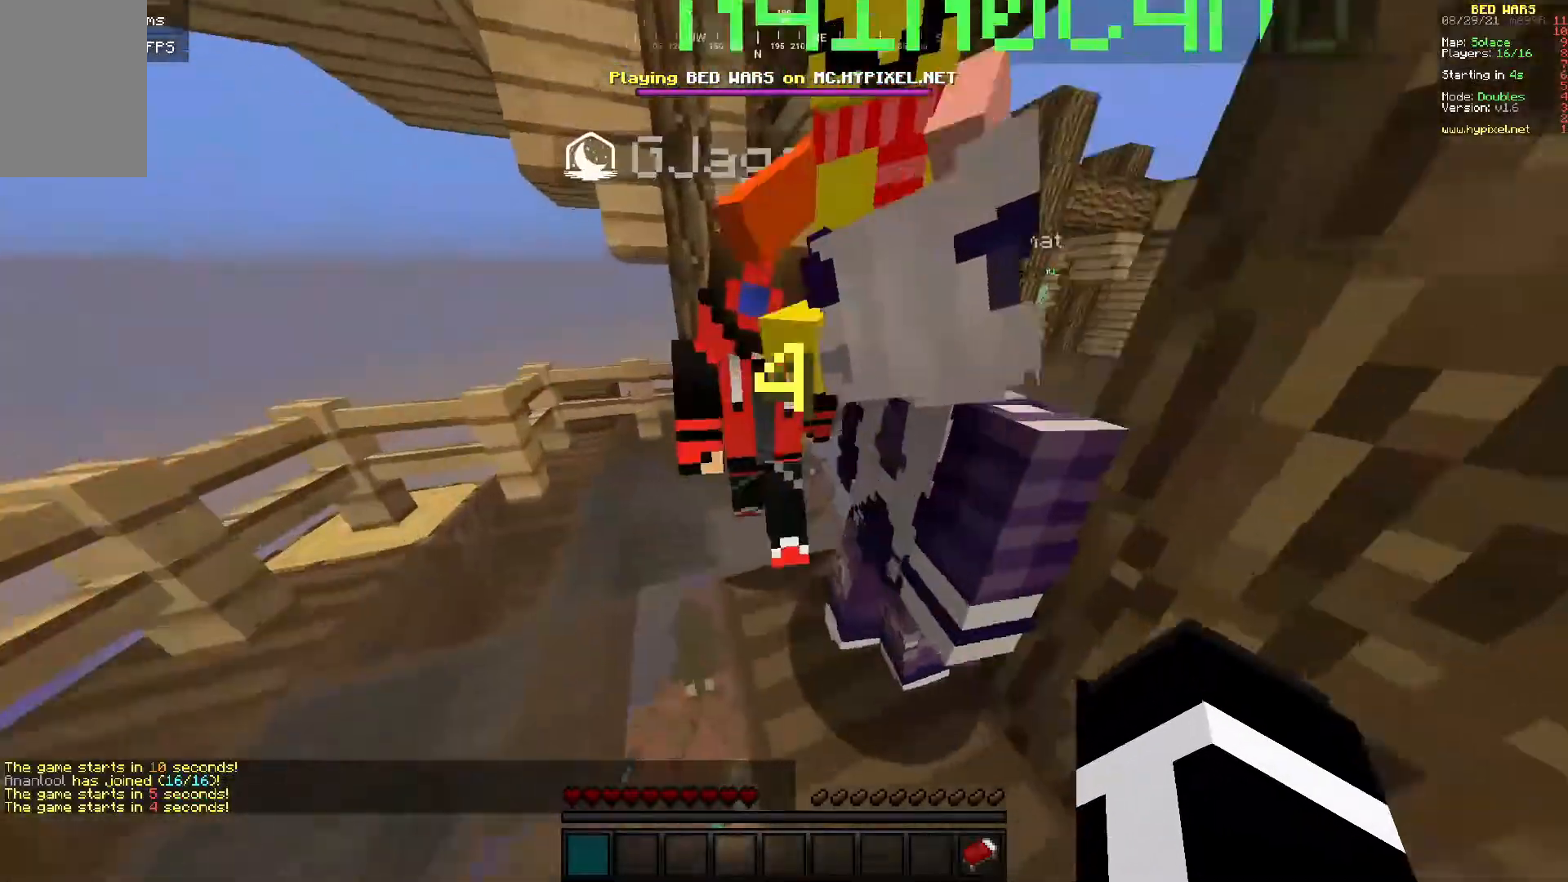
{"keys": ["d", "w"], "mouse": [], "events": [[267, "d", "down"]]}
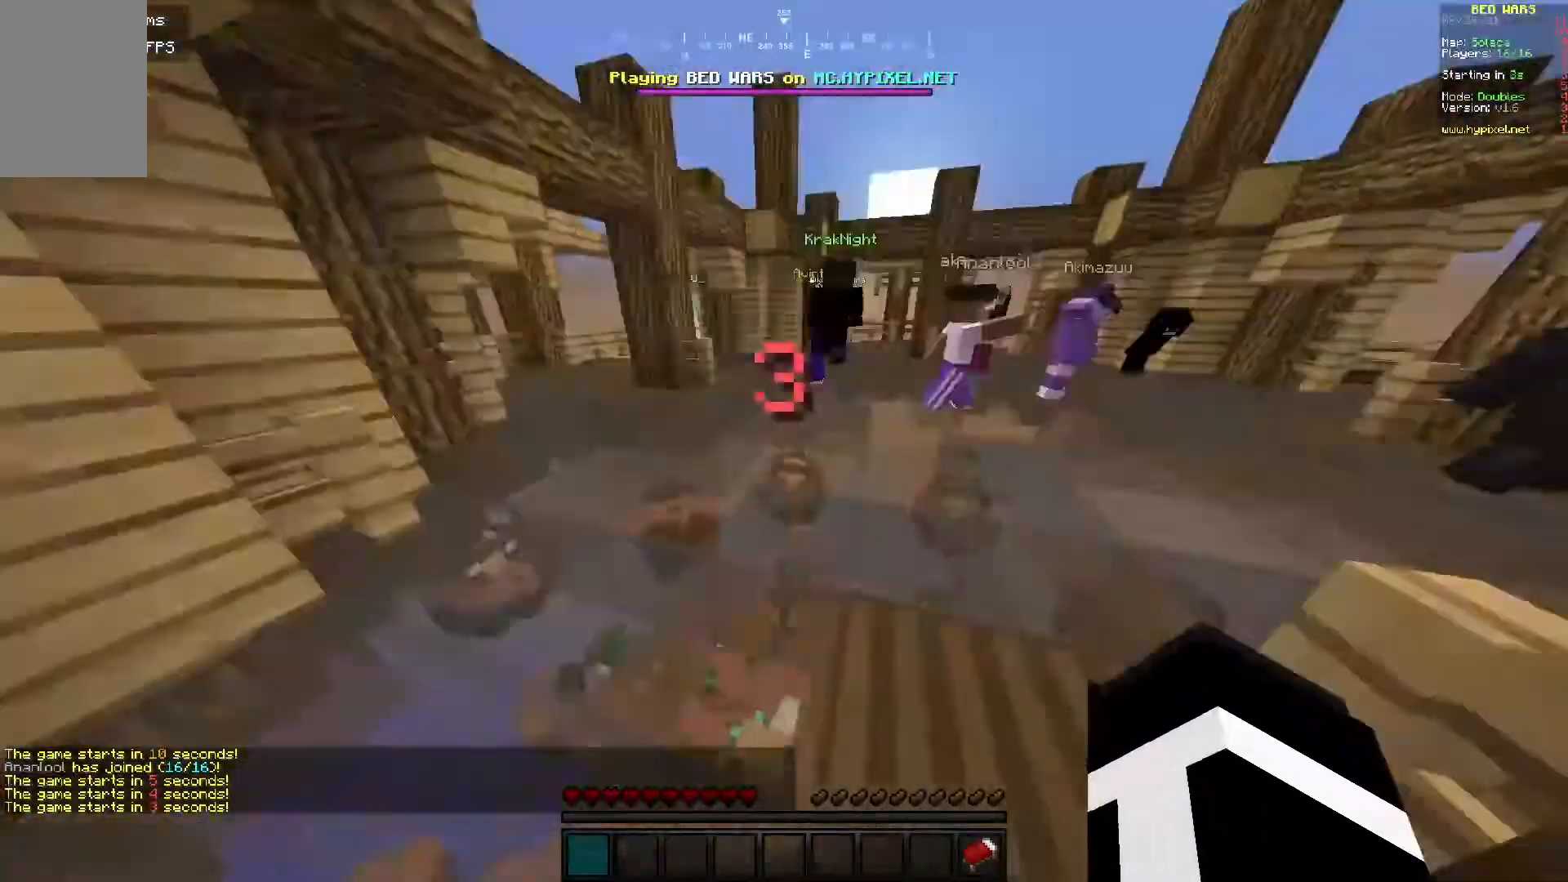
{"keys": ["w"], "mouse": [], "events": [[100, "d", "up"]]}
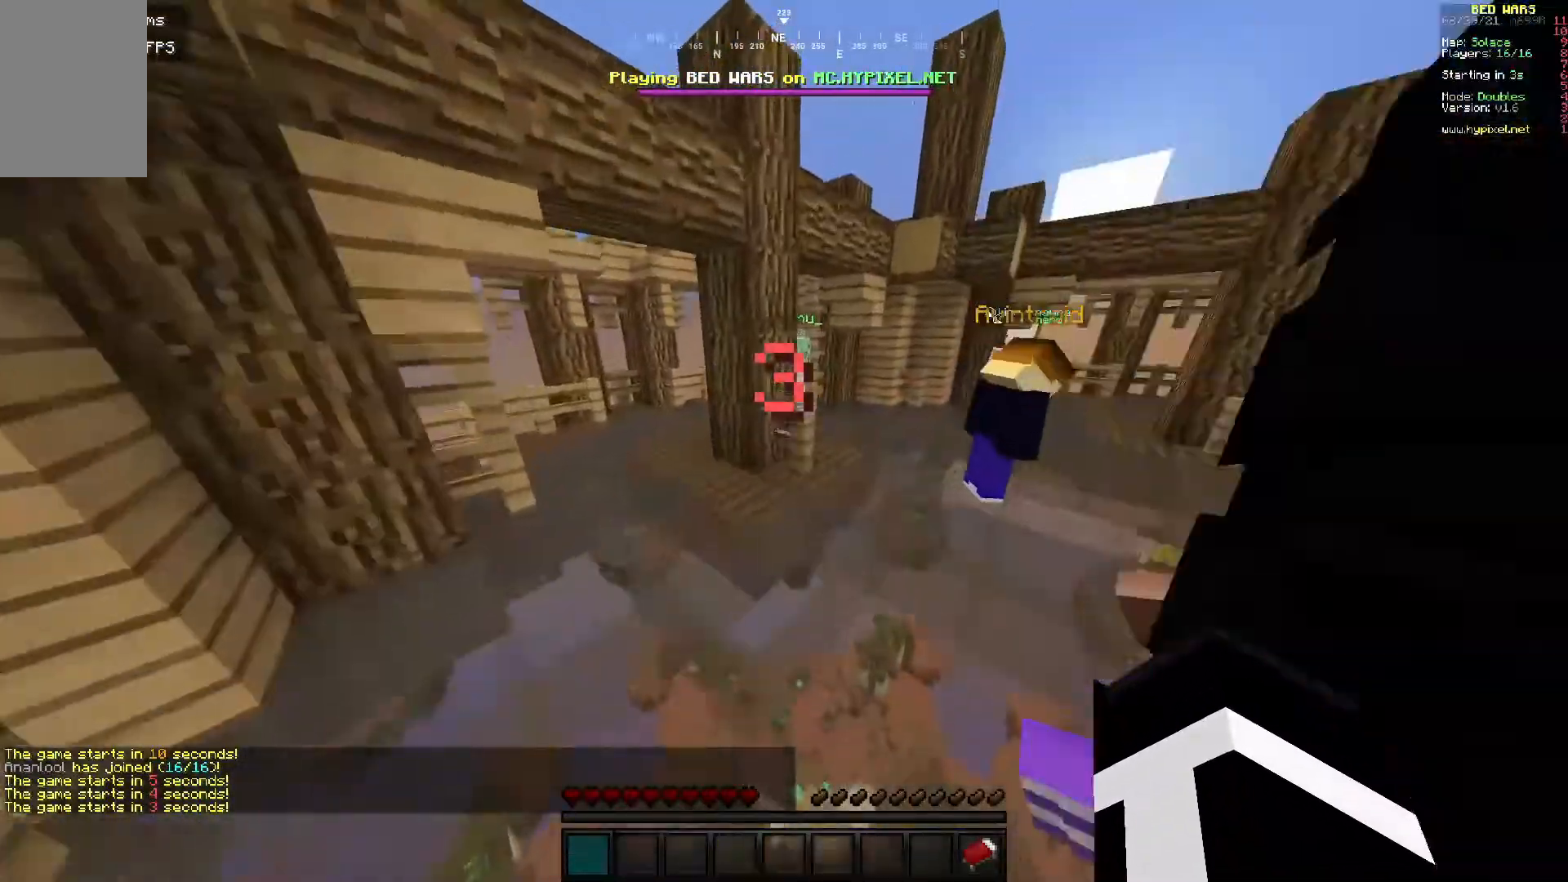
{"keys": ["a", "w"], "mouse": [], "events": [[167, "a", "down"]]}
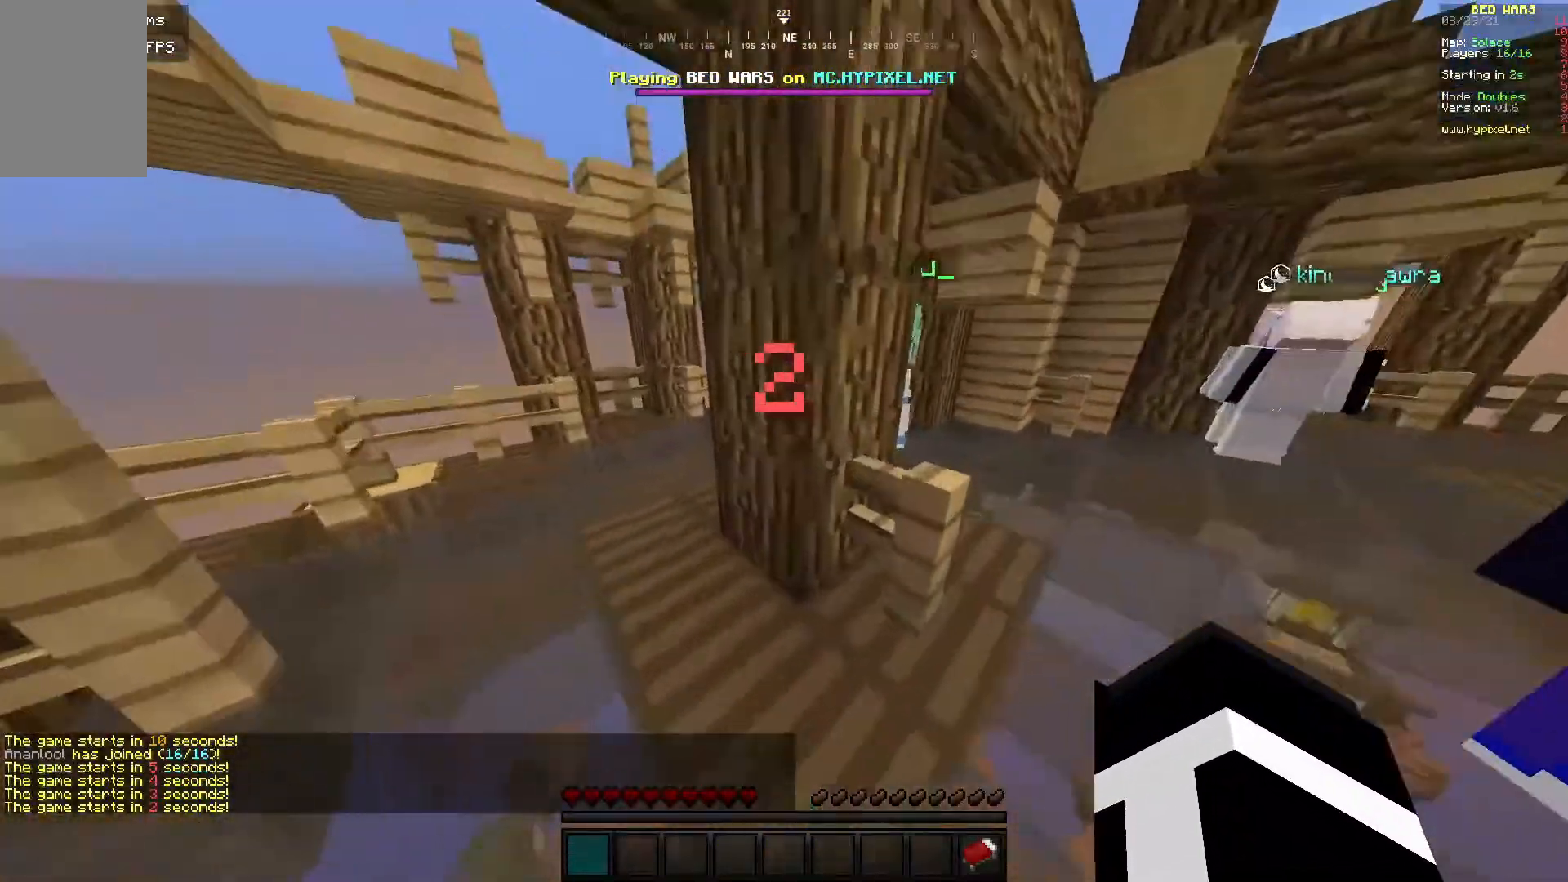
{"keys": ["w"], "mouse": [], "events": [[400, "a", "up"]]}
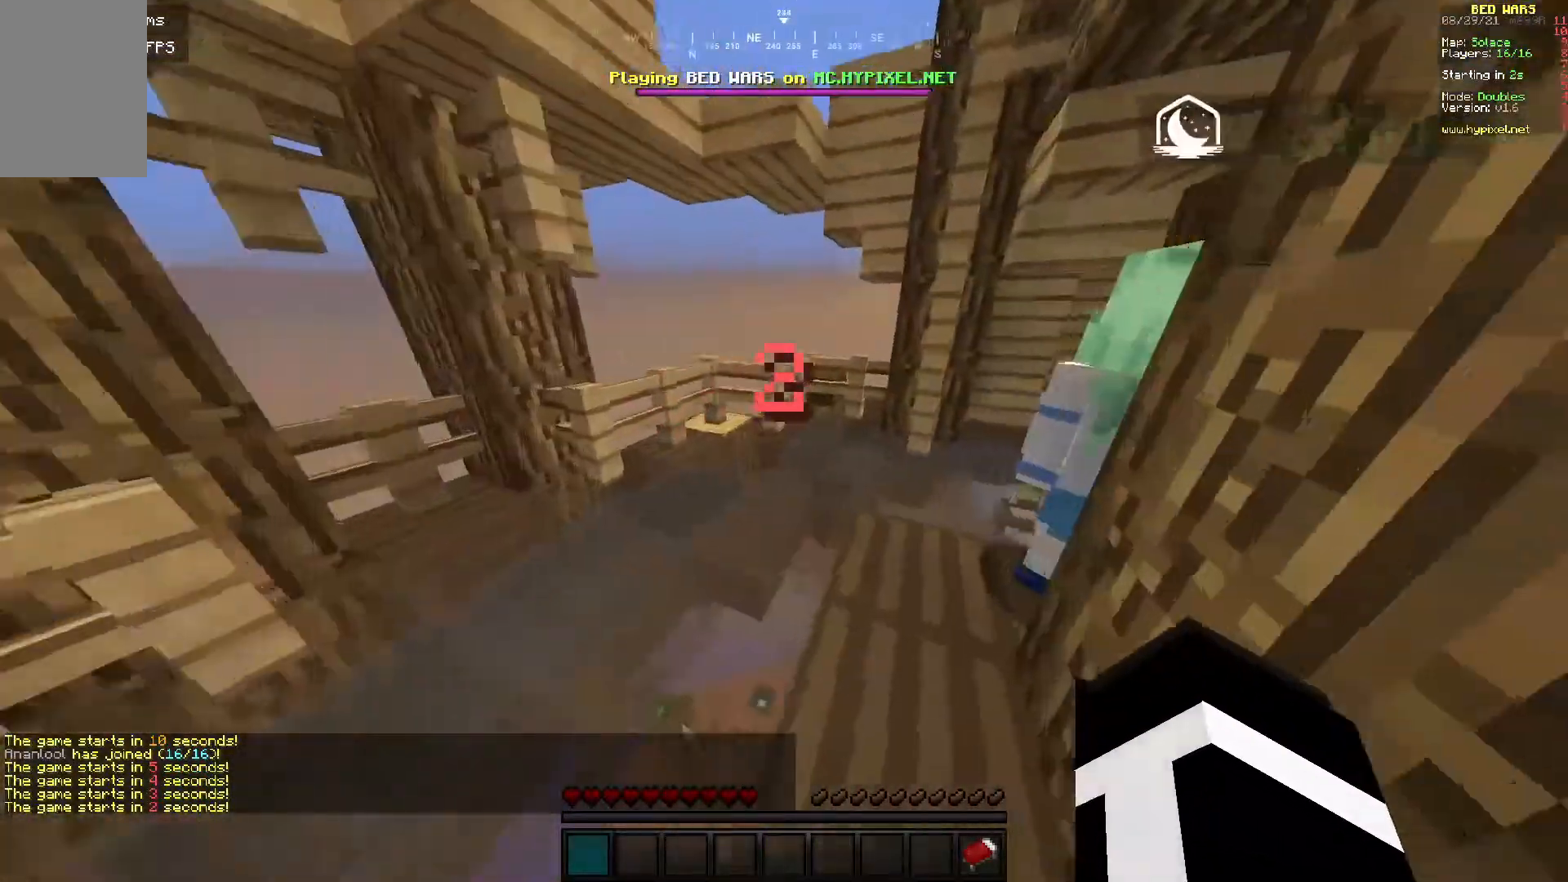
{"keys": ["d", "w"], "mouse": [], "events": [[400, "d", "down"]]}
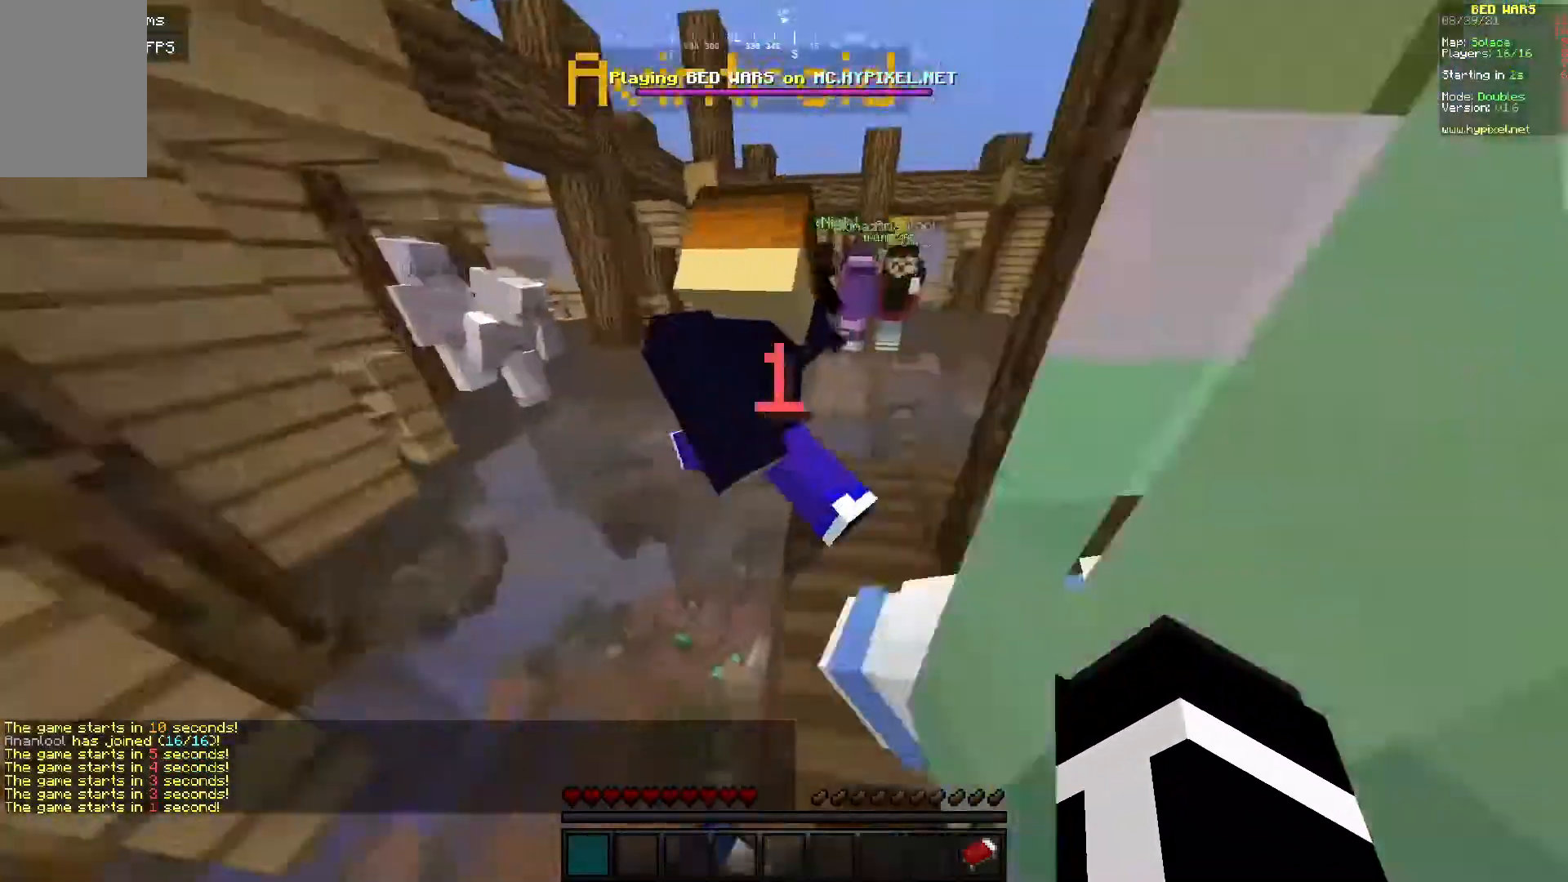
{"keys": ["w"], "mouse": [], "events": [[200, "d", "up"]]}
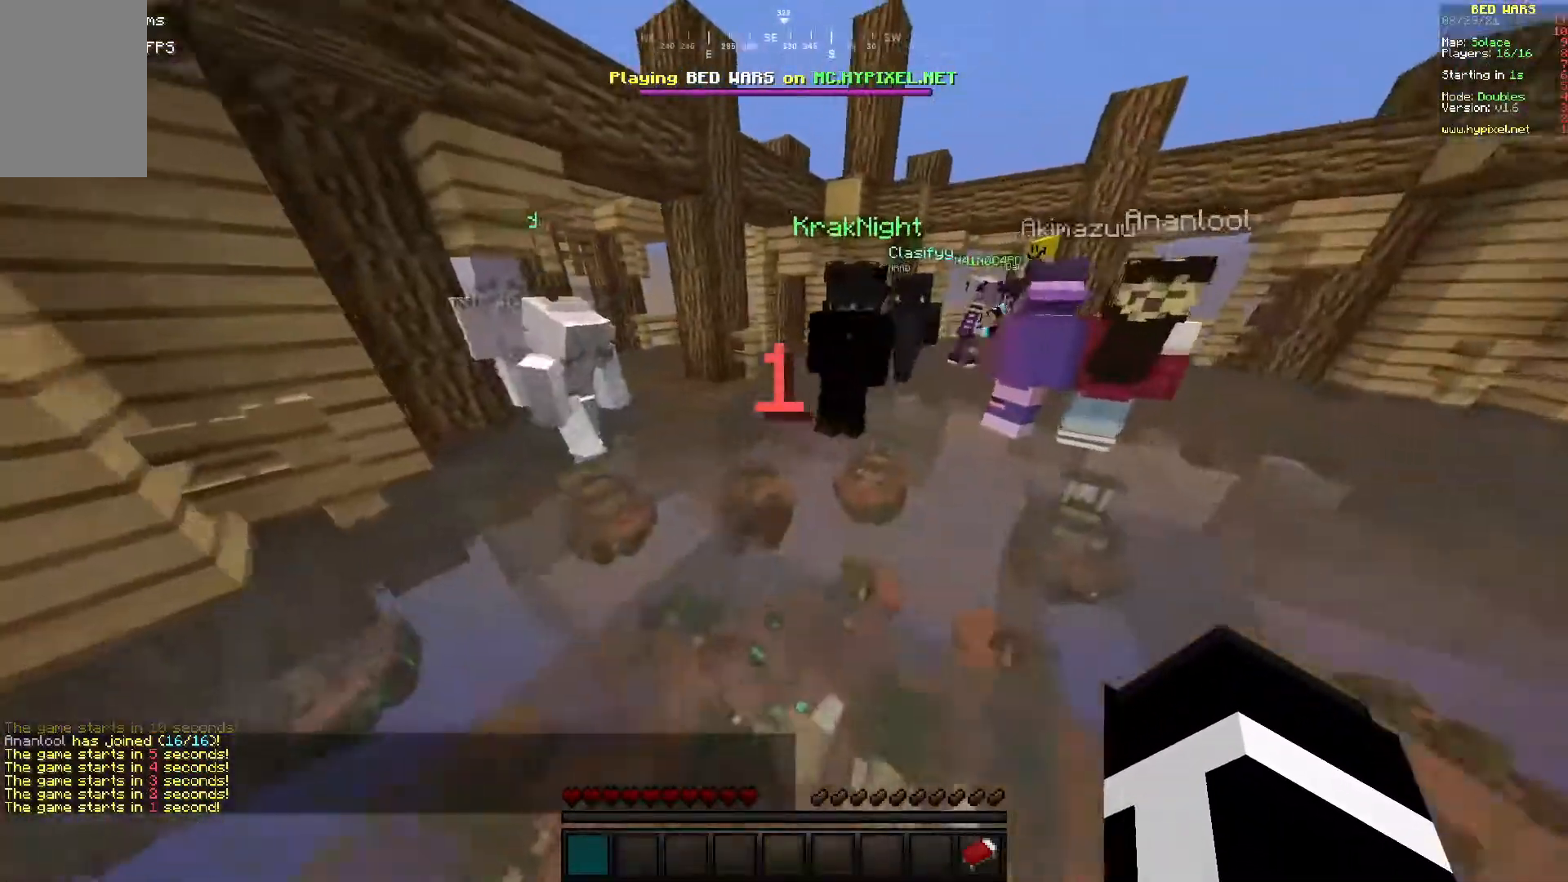
{"keys": ["a", "w"], "mouse": [], "events": [[350, "a", "down"]]}
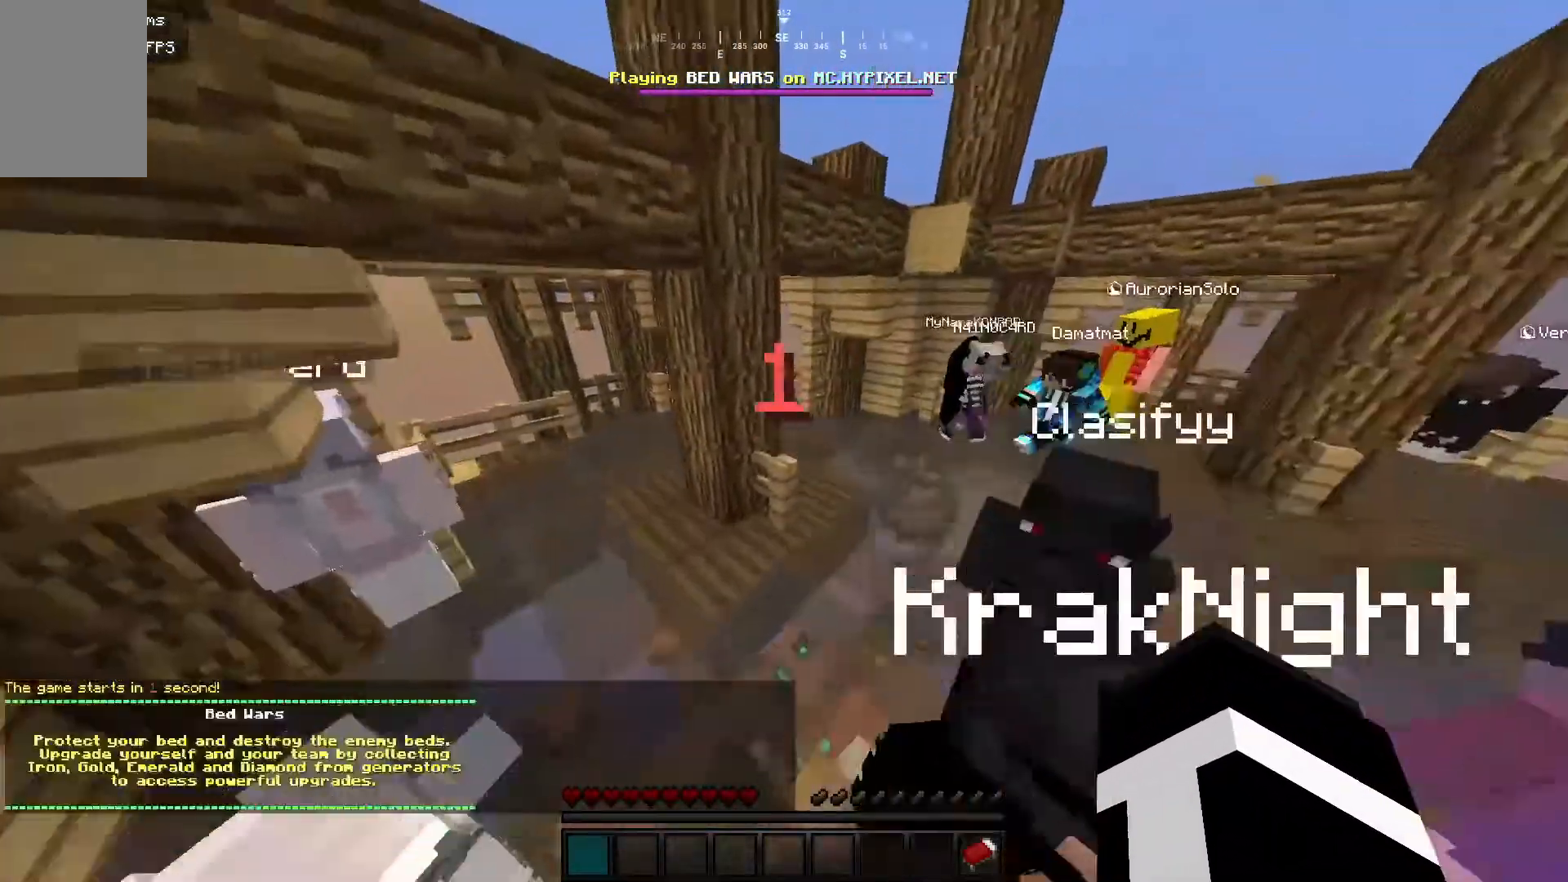
{"keys": [], "mouse": [], "events": [[467, "w", "up"], [500, "a", "up"]]}
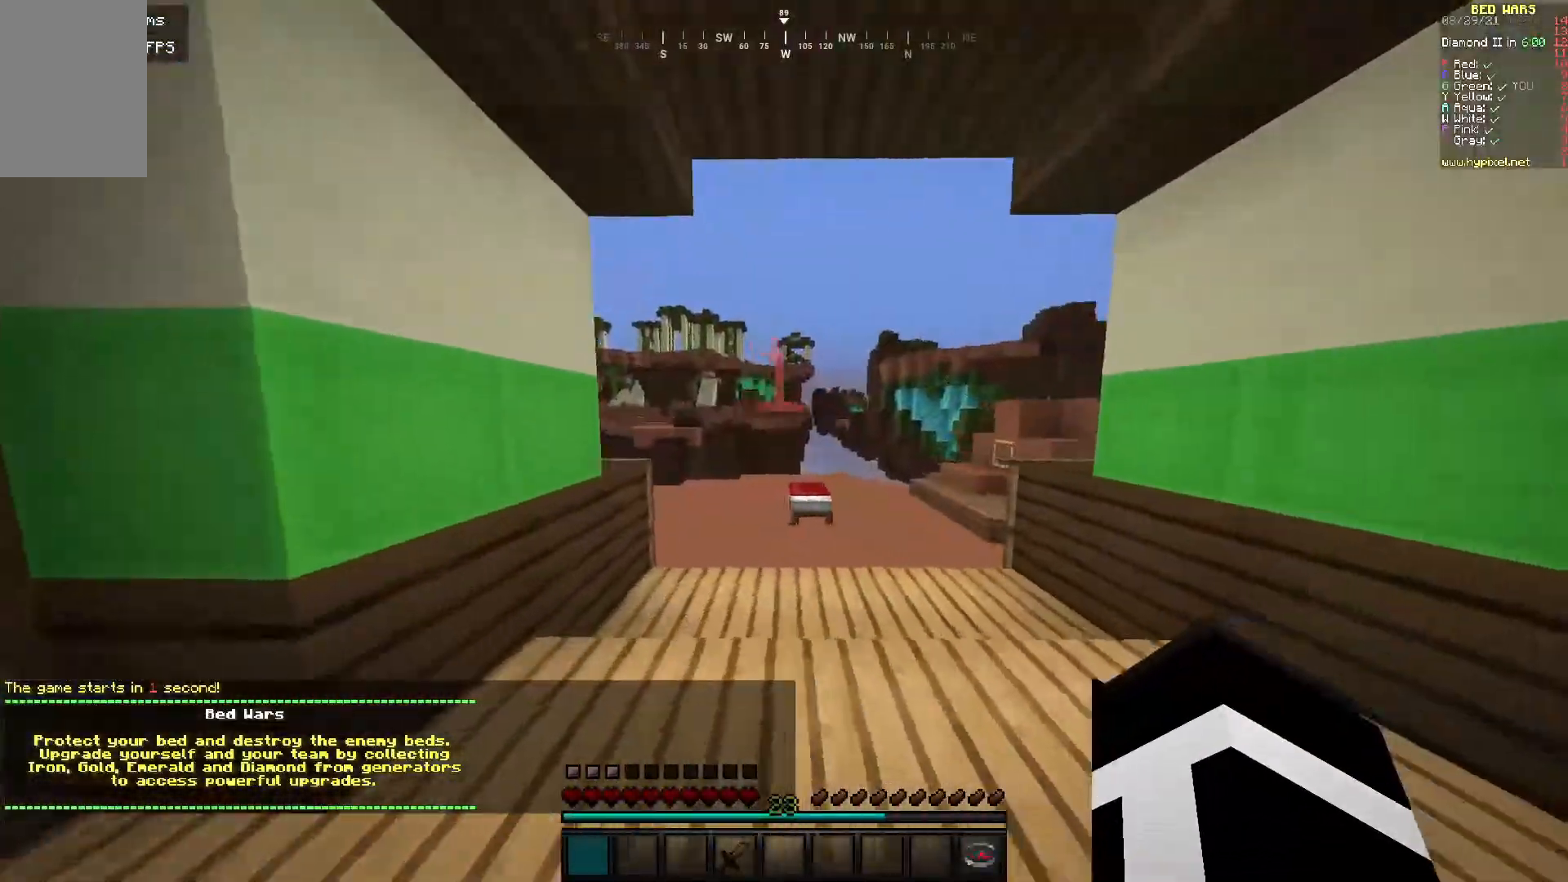
{"keys": ["w"], "mouse": [], "events": [[167, "d", "down"], [267, "w", "down"], [400, "d", "up"]]}
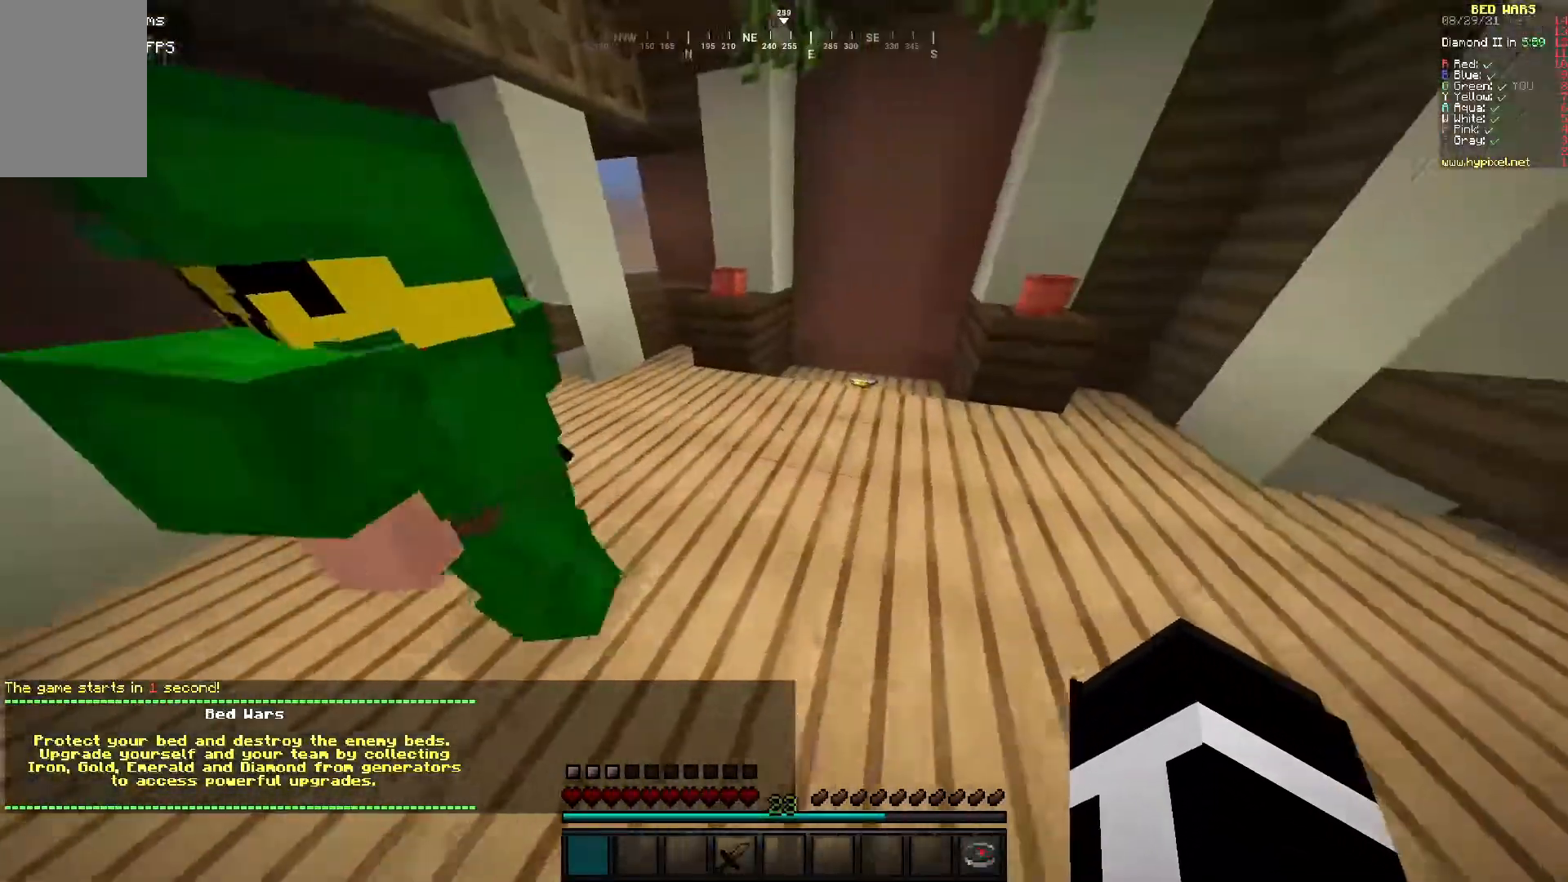
{"keys": ["w"], "mouse": [], "events": []}
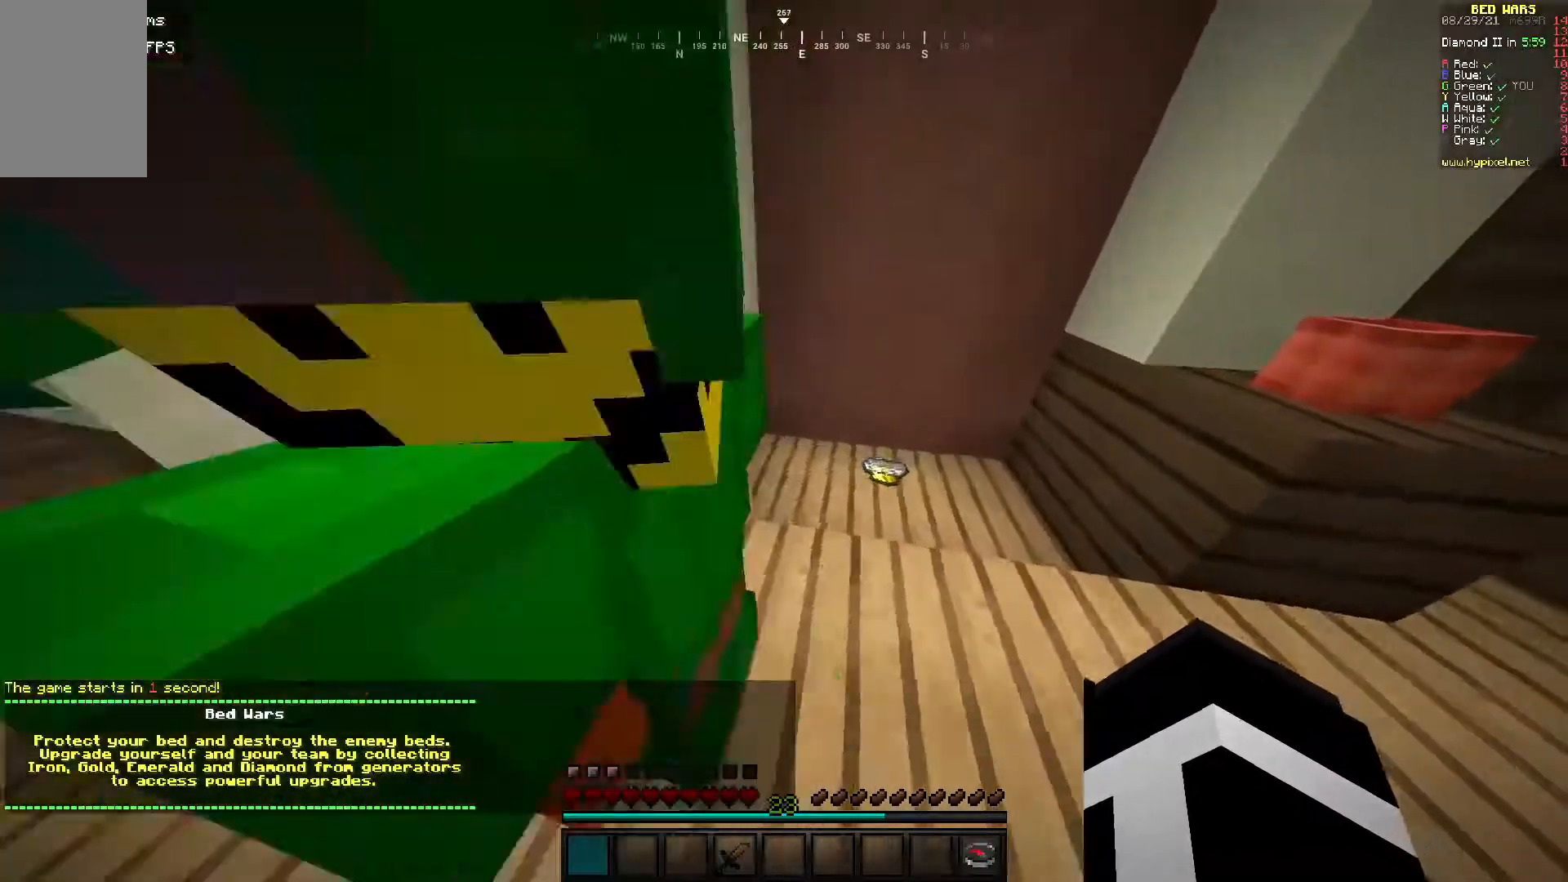
{"keys": [], "mouse": [], "events": [[500, "w", "up"]]}